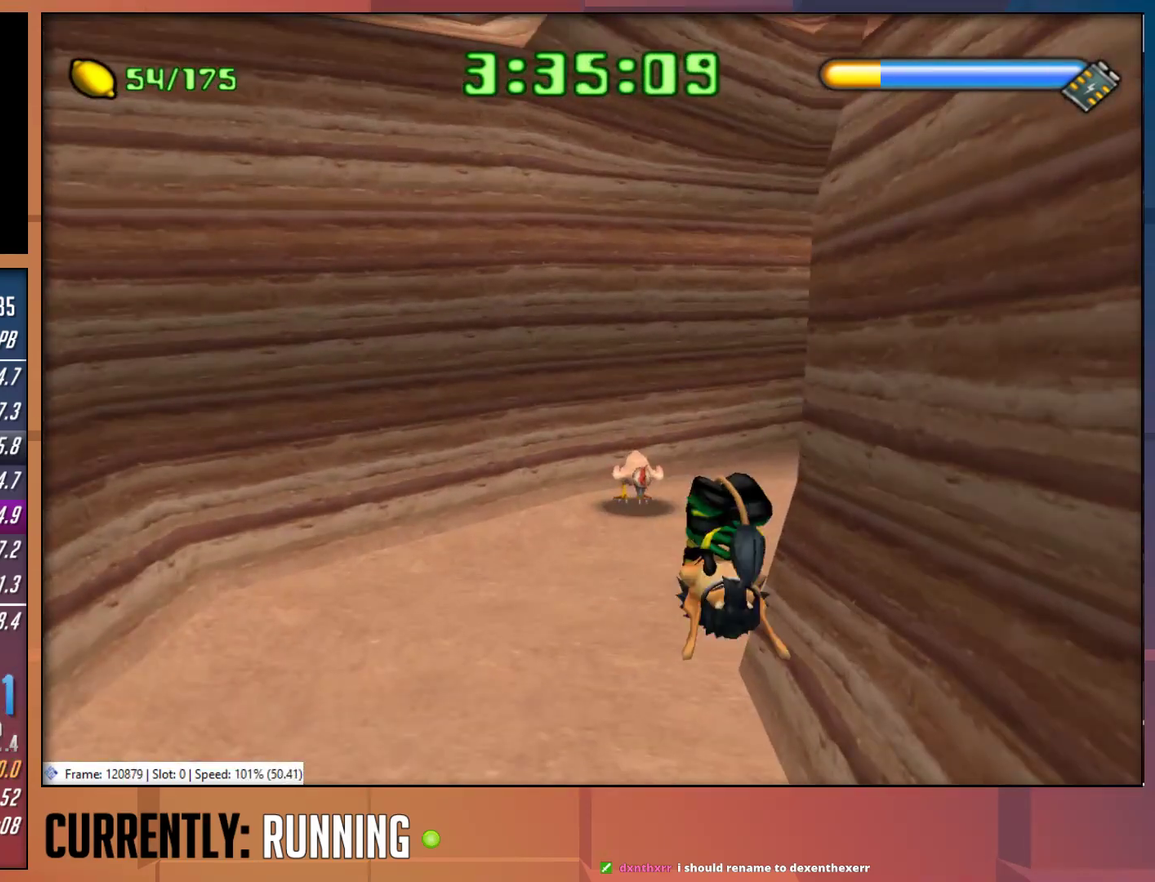
Gameplay with a controller (PlayStation layout); each line is a JSON object with the inputs held at the frame after it. "events" lists button and stick changes between this image and that frame as [ms after this image, input, new state], when the widget could be followed in between.
{"buttons": ["TRIANGLE"], "left_stick": "up-right", "right_stick": "center", "events": [[233, "left_stick", "up-right"], [300, "TRIANGLE", "down"], [383, "TRIANGLE", "up"], [450, "TRIANGLE", "down"]]}
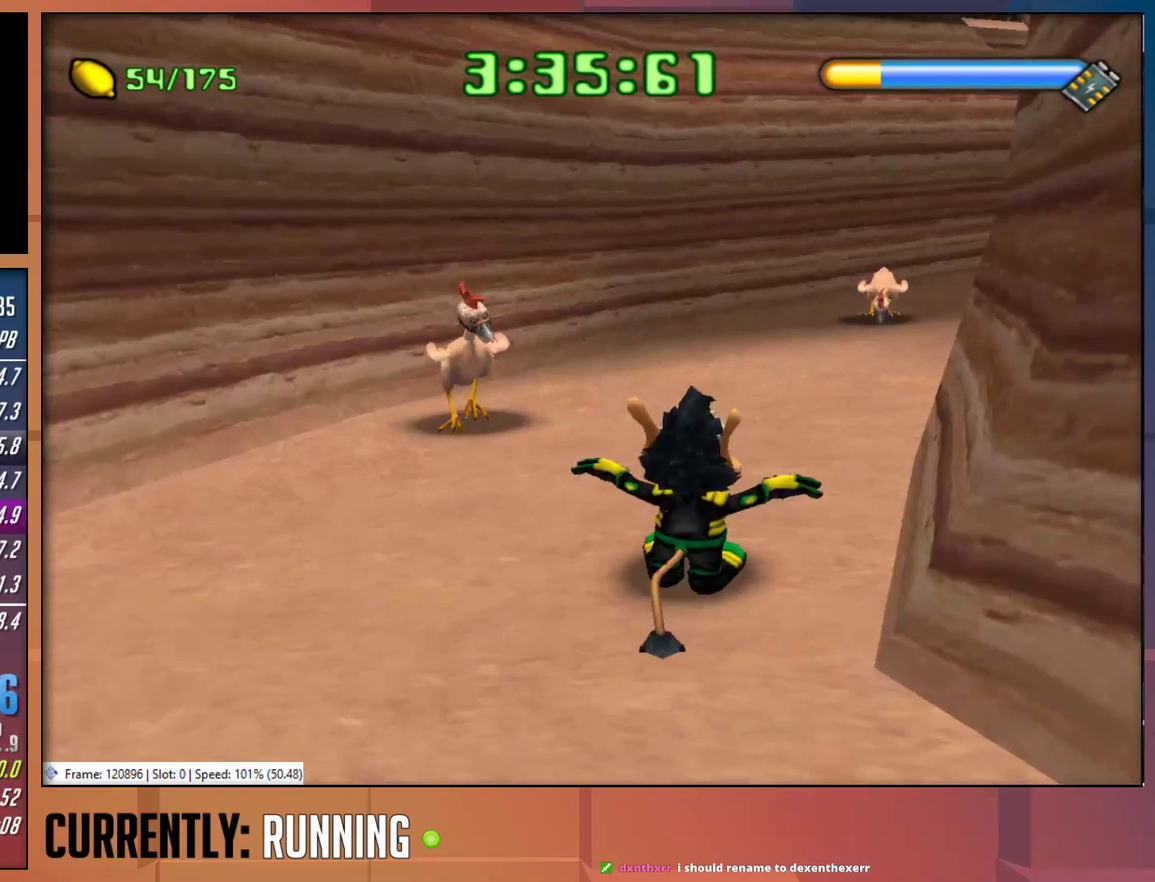
{"buttons": [], "left_stick": "up-right", "right_stick": "center", "events": [[50, "TRIANGLE", "up"], [117, "TRIANGLE", "down"], [233, "TRIANGLE", "up"], [283, "TRIANGLE", "down"], [417, "TRIANGLE", "up"]]}
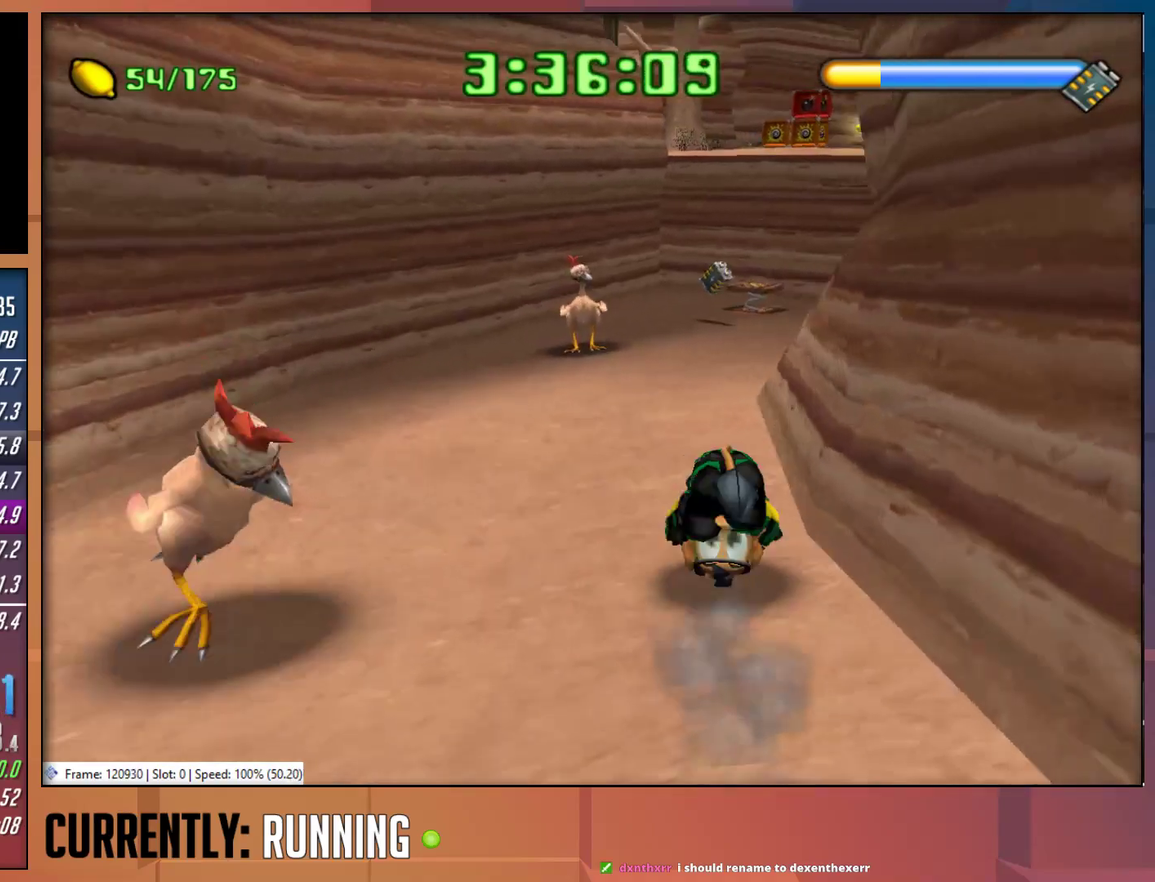
{"buttons": [], "left_stick": "up-right", "right_stick": "center", "events": [[17, "TRIANGLE", "down"], [117, "TRIANGLE", "up"], [217, "TRIANGLE", "down"], [350, "TRIANGLE", "up"]]}
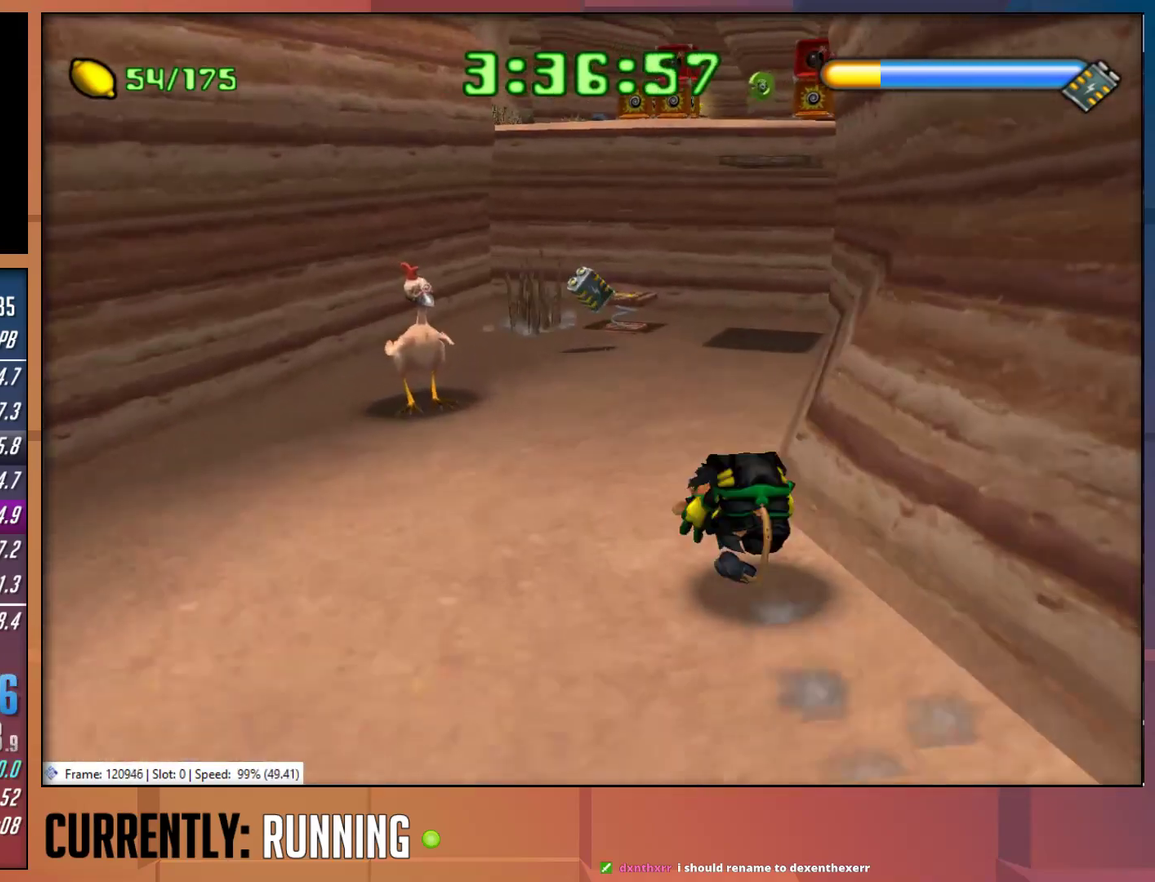
{"buttons": [], "left_stick": "up", "right_stick": "center", "events": [[117, "left_stick", "up"]]}
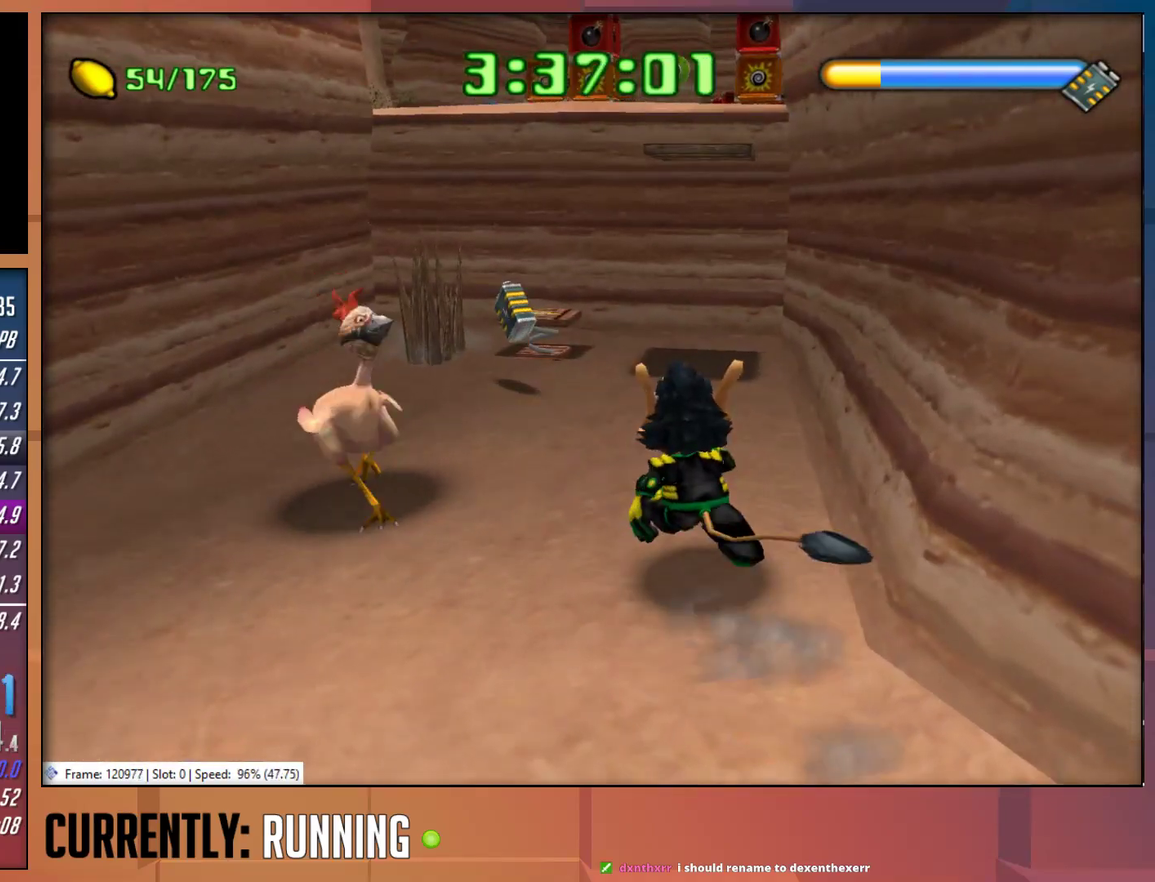
{"buttons": [], "left_stick": "up-left", "right_stick": "center", "events": [[267, "left_stick", "up-left"]]}
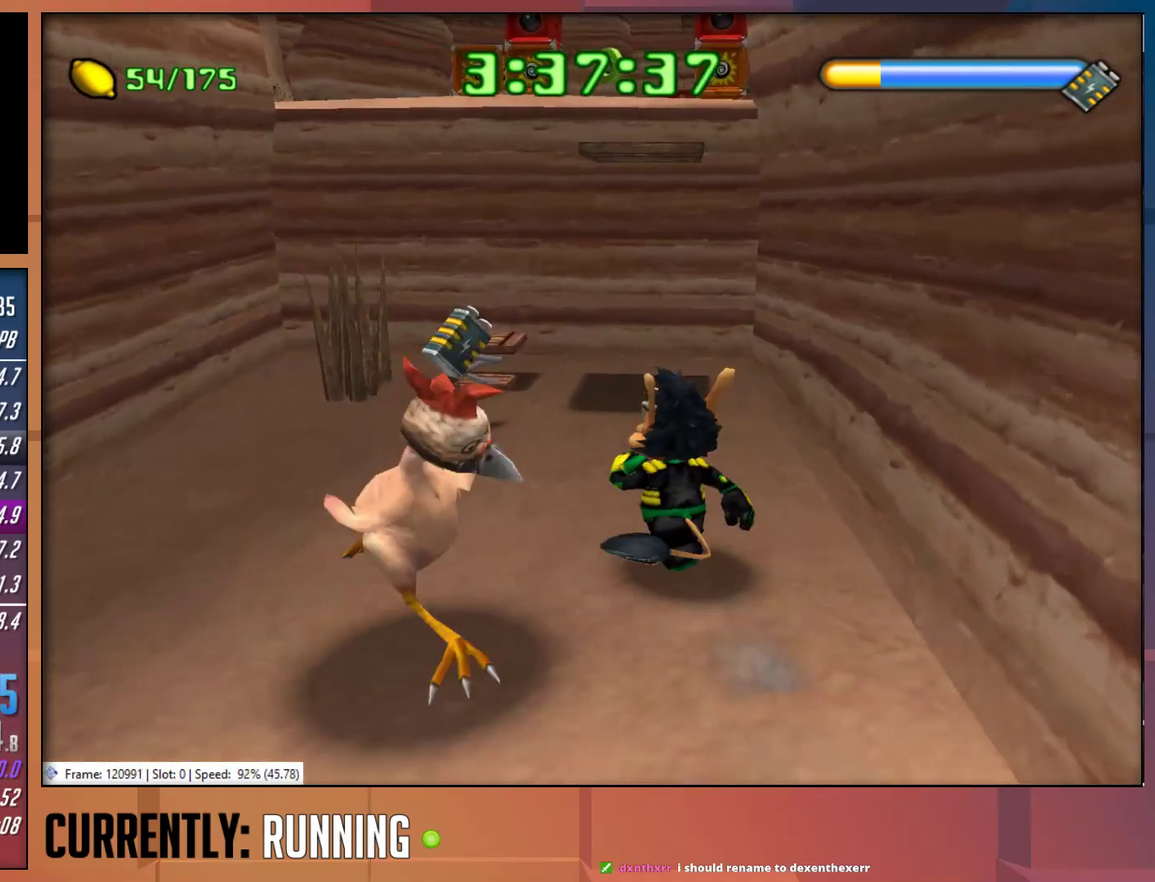
{"buttons": [], "left_stick": "up-left", "right_stick": "center", "events": []}
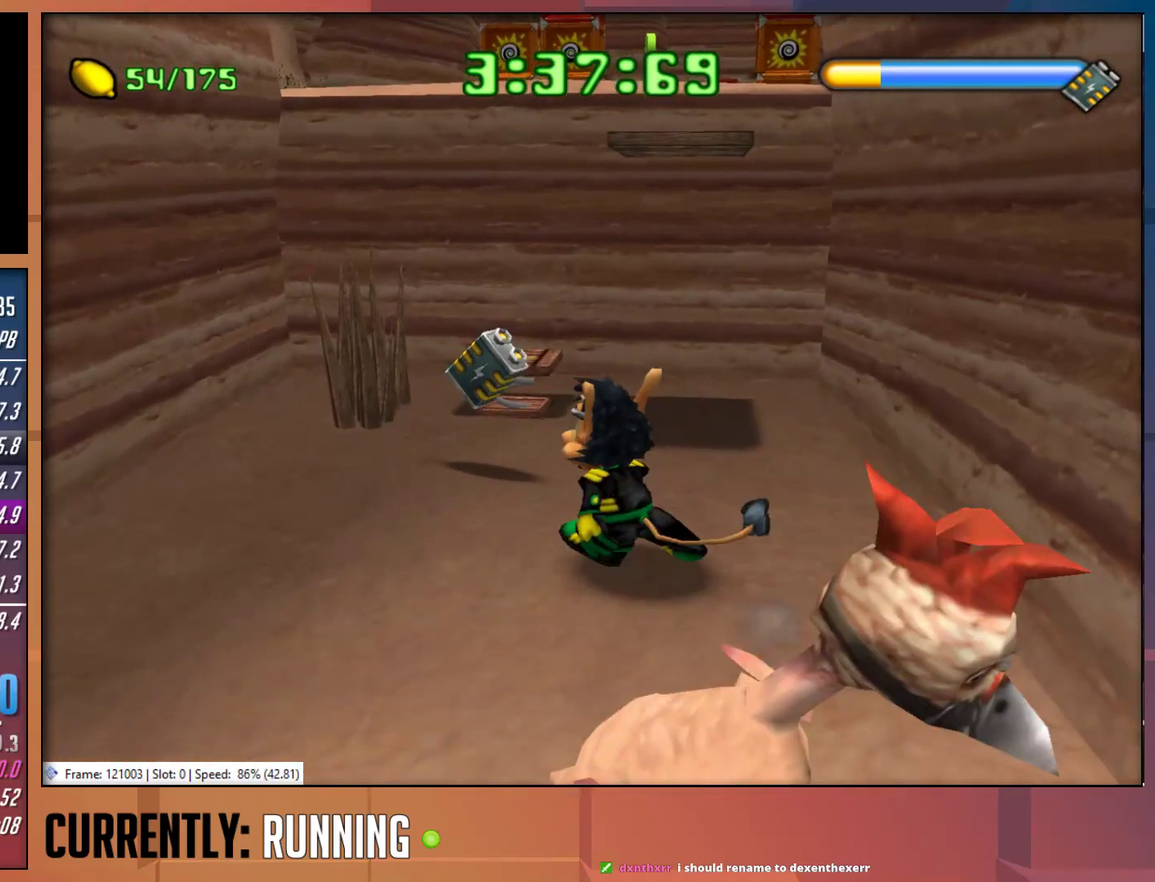
{"buttons": [], "left_stick": "up", "right_stick": "center", "events": [[183, "left_stick", "up"]]}
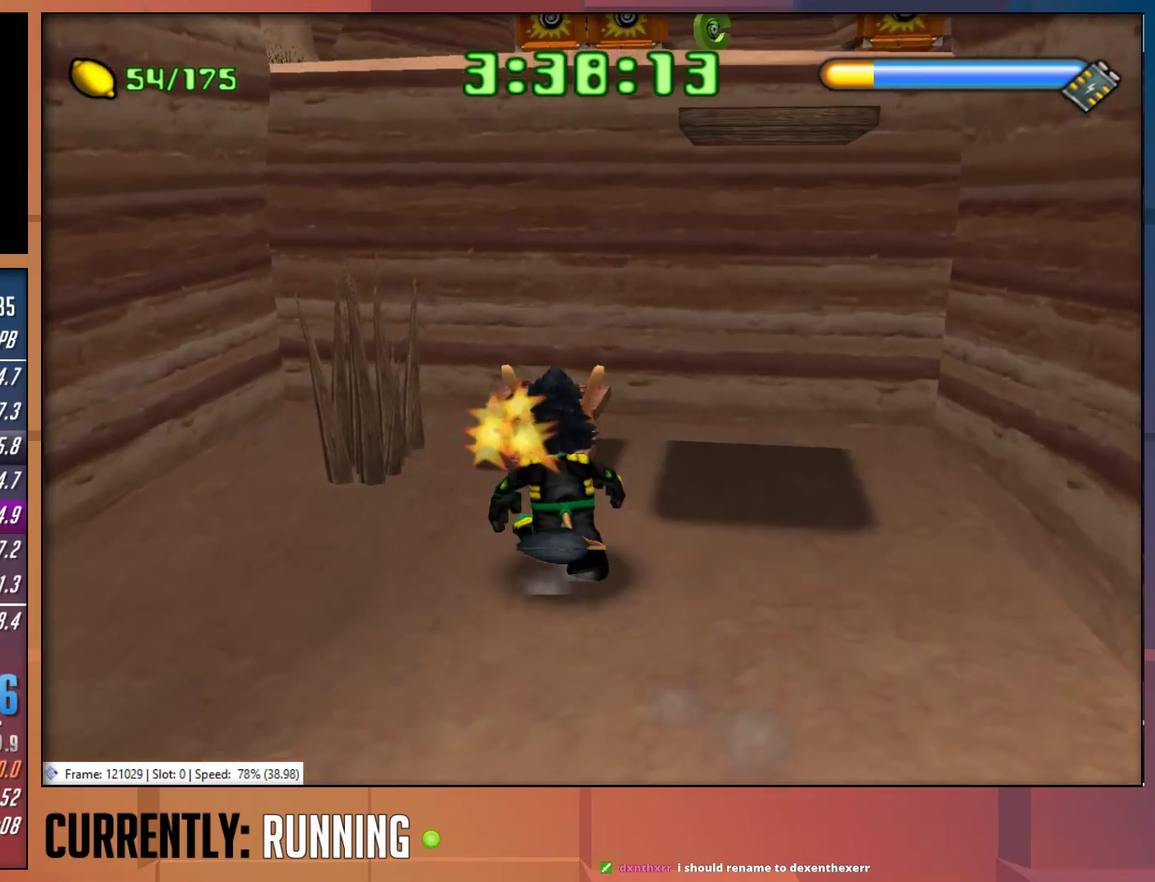
{"buttons": ["CROSS"], "left_stick": "center", "right_stick": "center", "events": [[183, "left_stick", "up-right"], [250, "left_stick", "up"], [467, "CROSS", "down"], [467, "left_stick", "center"]]}
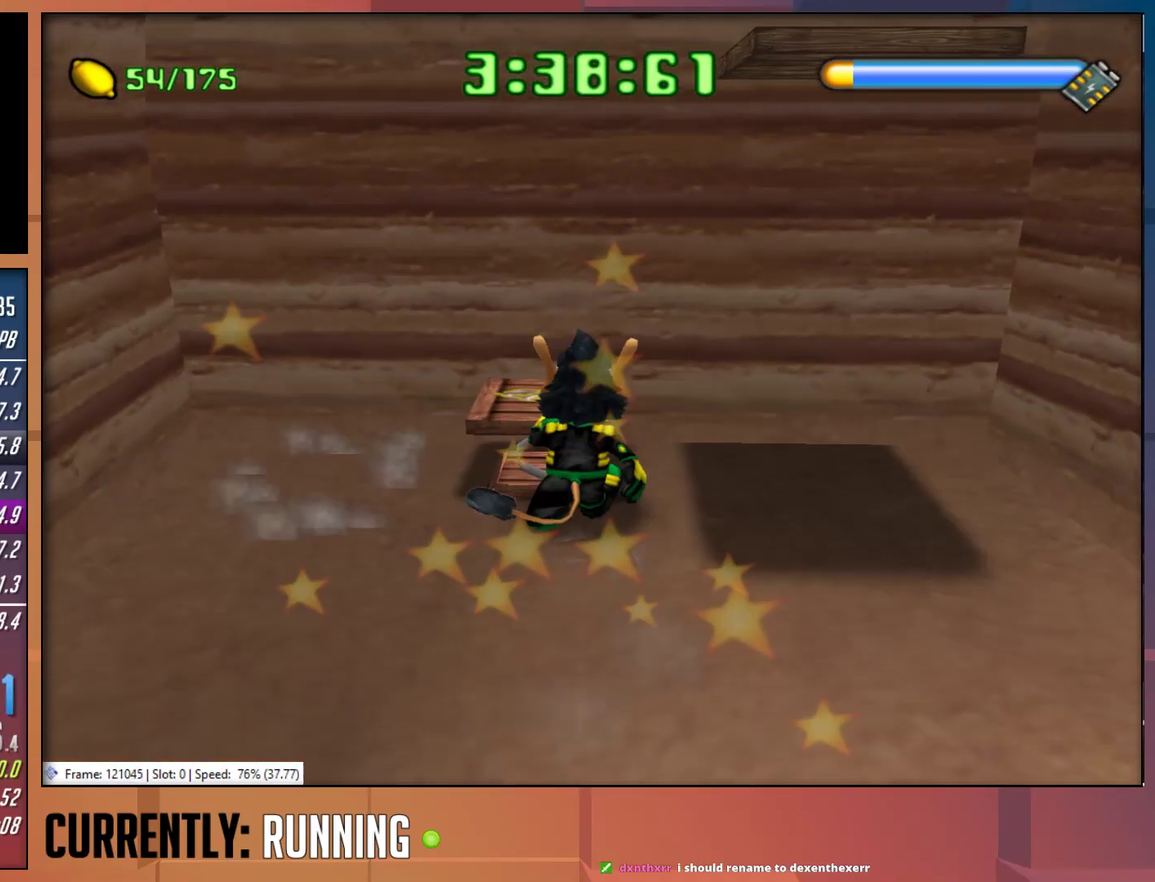
{"buttons": [], "left_stick": "center", "right_stick": "center", "events": [[67, "left_stick", "up-left"], [117, "CROSS", "up"], [150, "left_stick", "up"], [383, "left_stick", "center"]]}
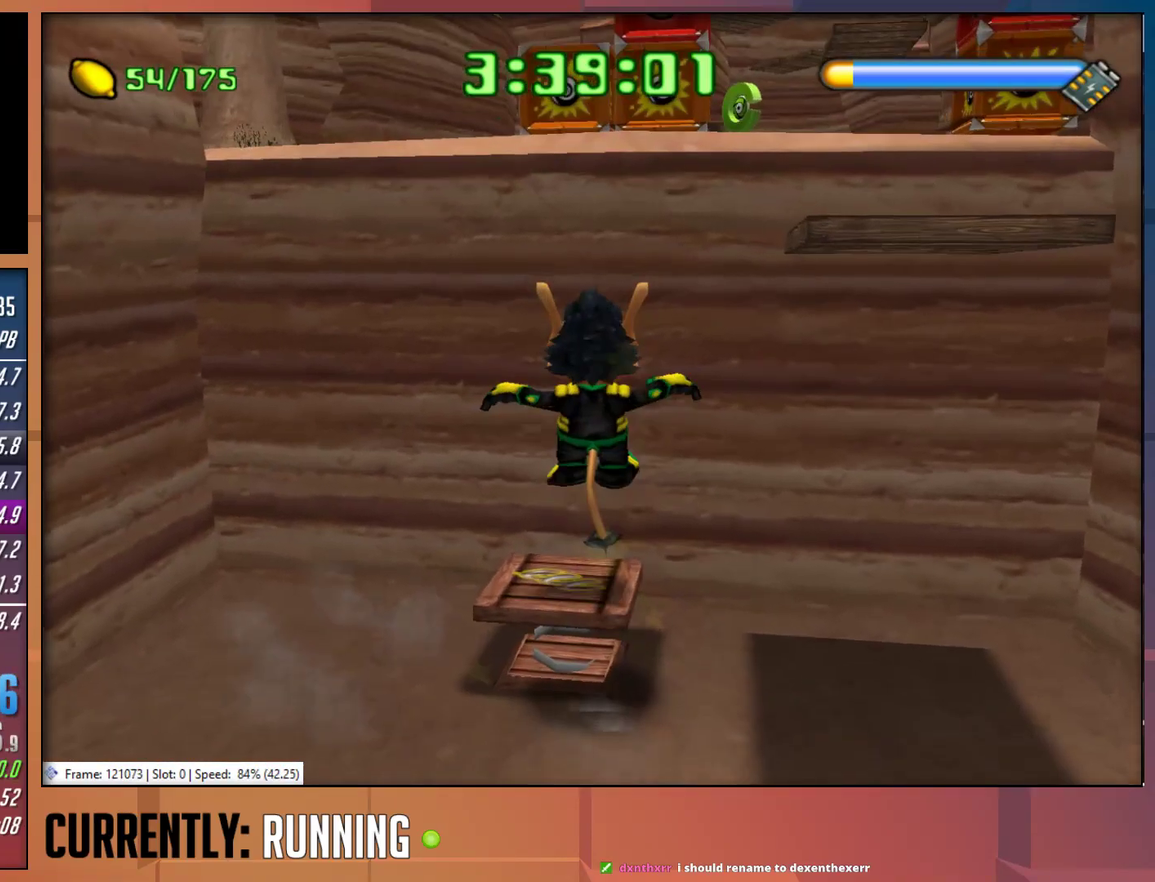
{"buttons": ["CROSS"], "left_stick": "right", "right_stick": "center", "events": [[183, "CROSS", "down"], [483, "left_stick", "right"]]}
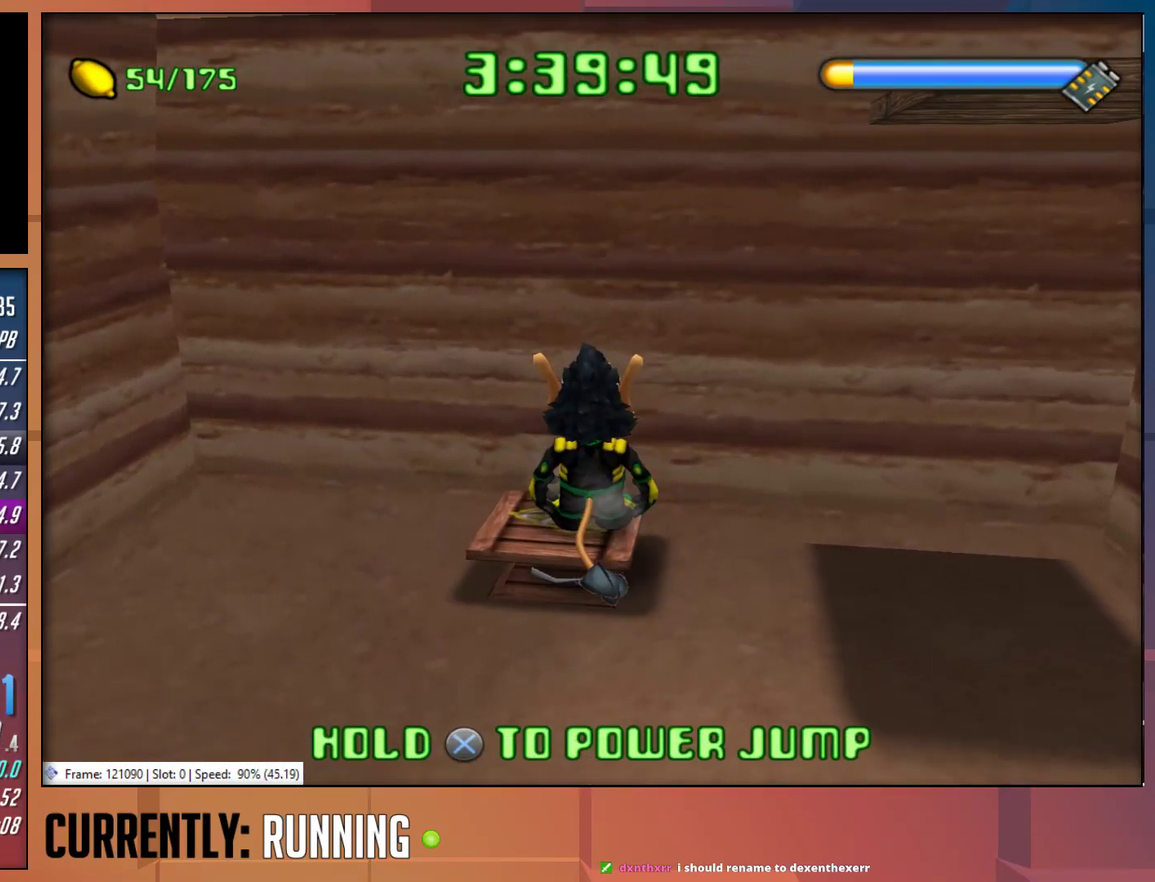
{"buttons": [], "left_stick": "up-right", "right_stick": "center", "events": [[150, "CROSS", "up"], [367, "left_stick", "up-right"]]}
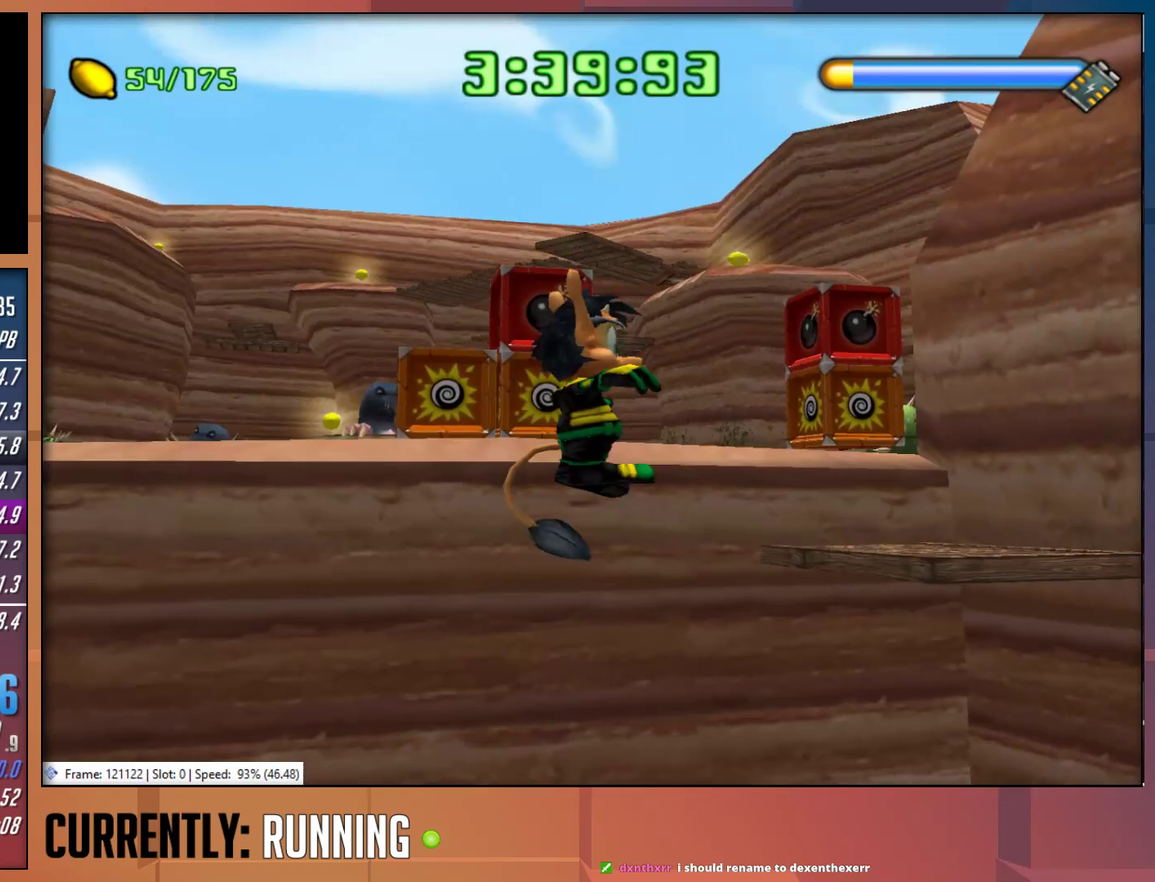
{"buttons": [], "left_stick": "center", "right_stick": "center", "events": [[500, "left_stick", "center"]]}
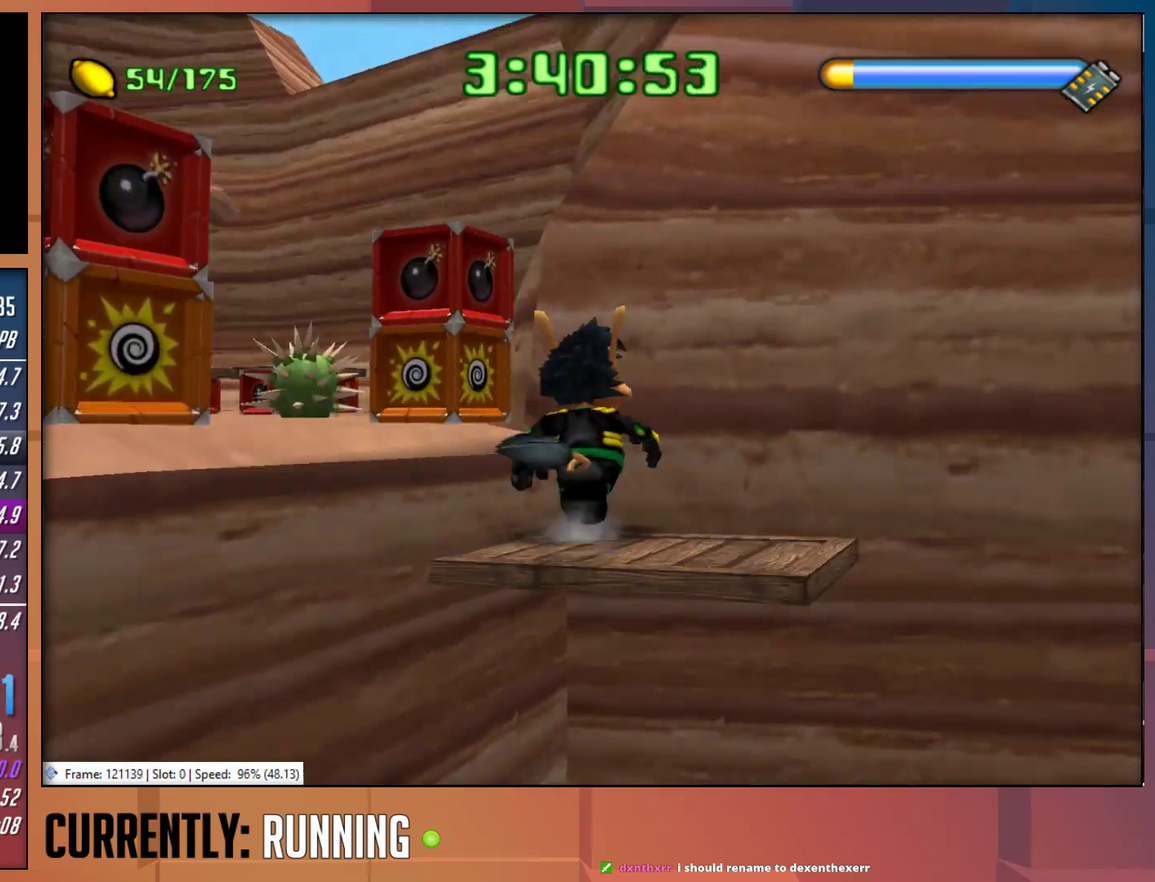
{"buttons": [], "left_stick": "left", "right_stick": "center", "events": [[200, "left_stick", "left"], [267, "CROSS", "down"], [467, "CROSS", "up"]]}
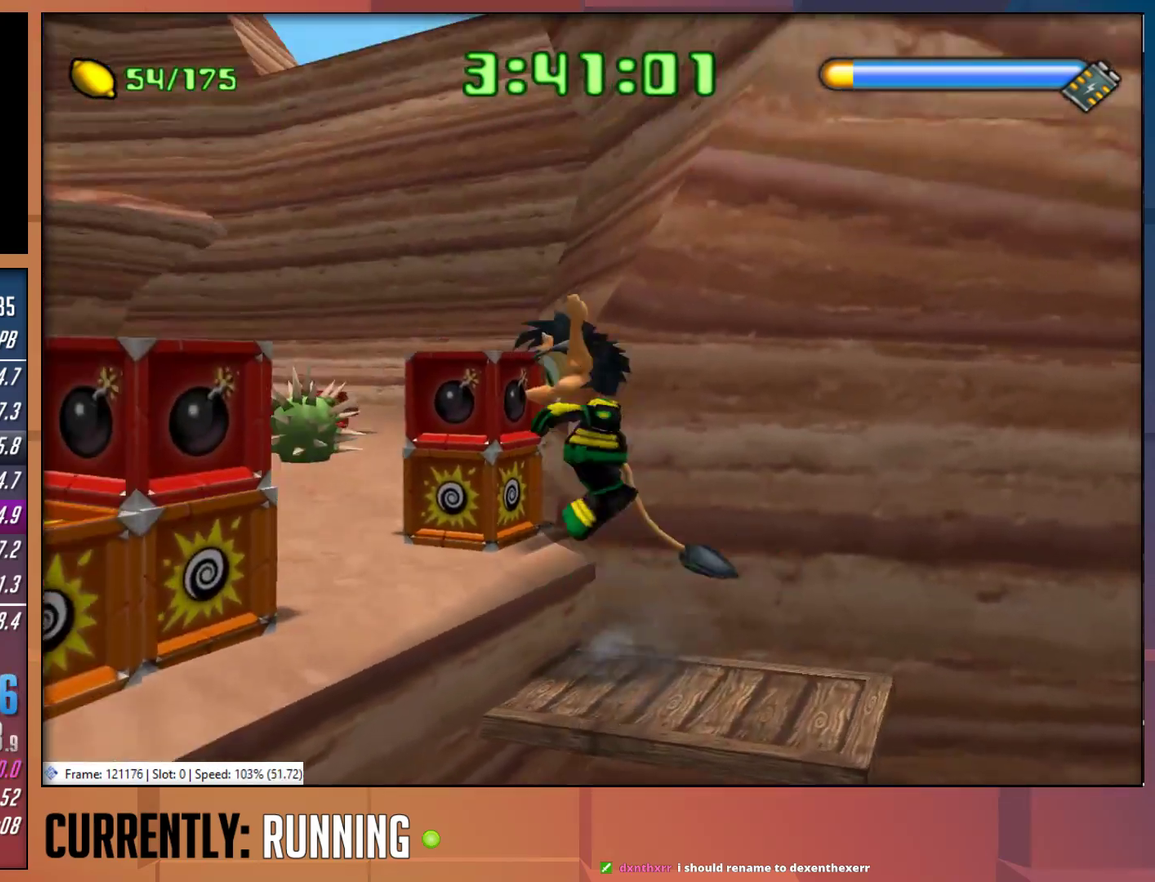
{"buttons": [], "left_stick": "up-left", "right_stick": "center", "events": [[317, "left_stick", "up-left"]]}
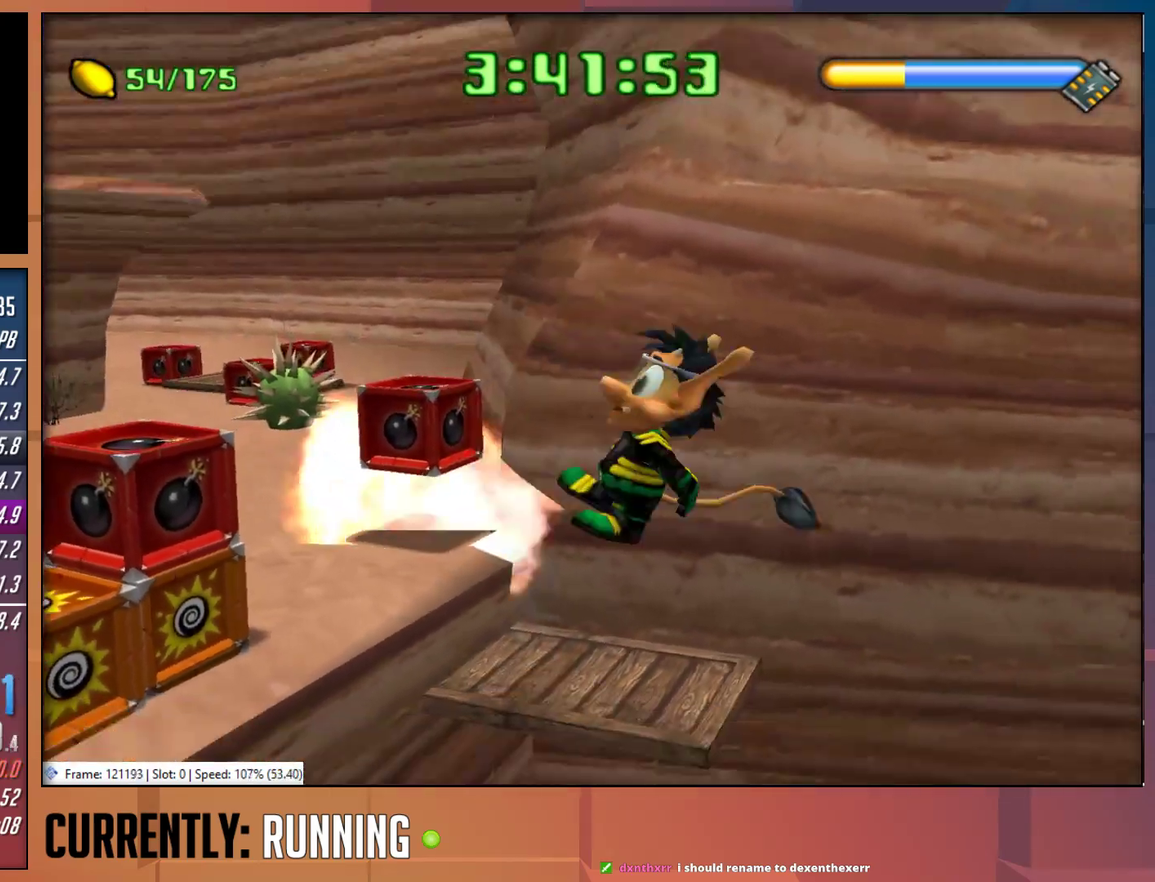
{"buttons": [], "left_stick": "left", "right_stick": "center", "events": [[250, "CROSS", "down"], [350, "left_stick", "left"], [417, "CROSS", "up"]]}
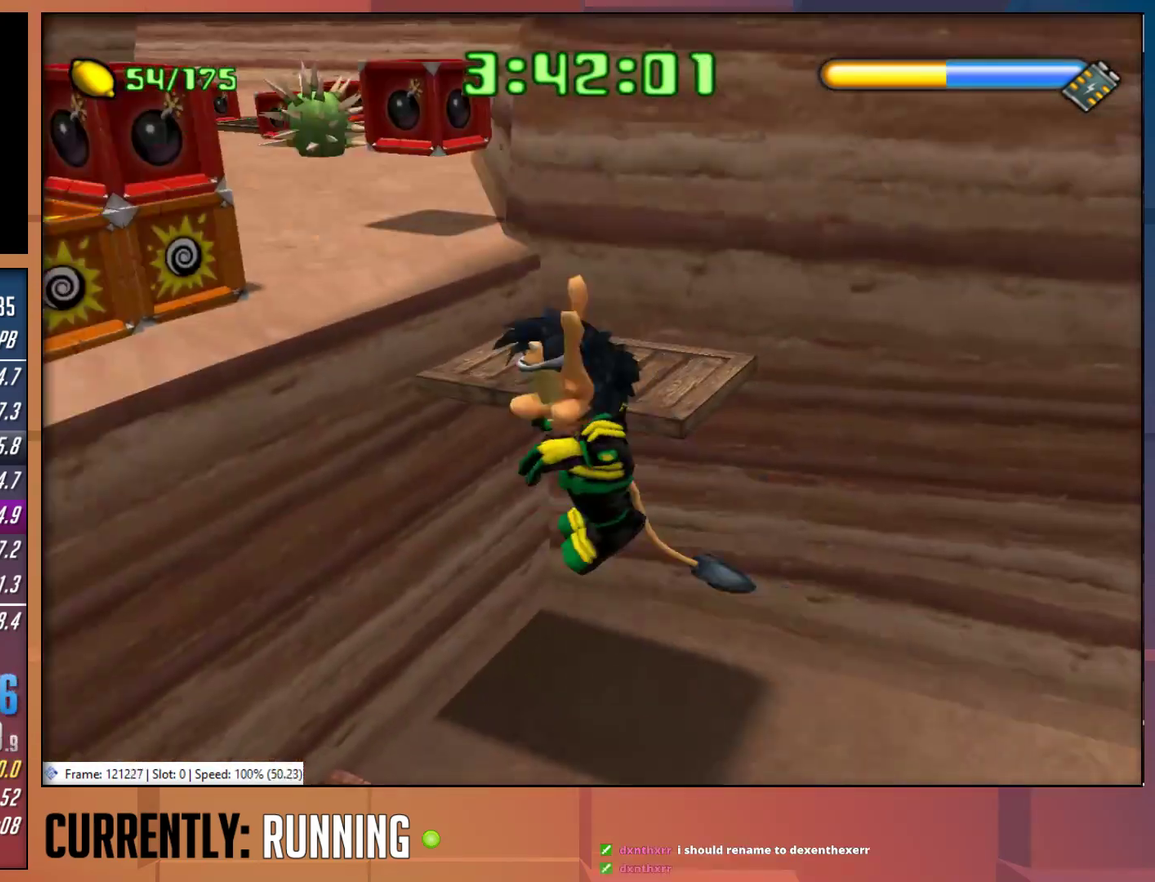
{"buttons": [], "left_stick": "center", "right_stick": "center", "events": [[250, "left_stick", "center"]]}
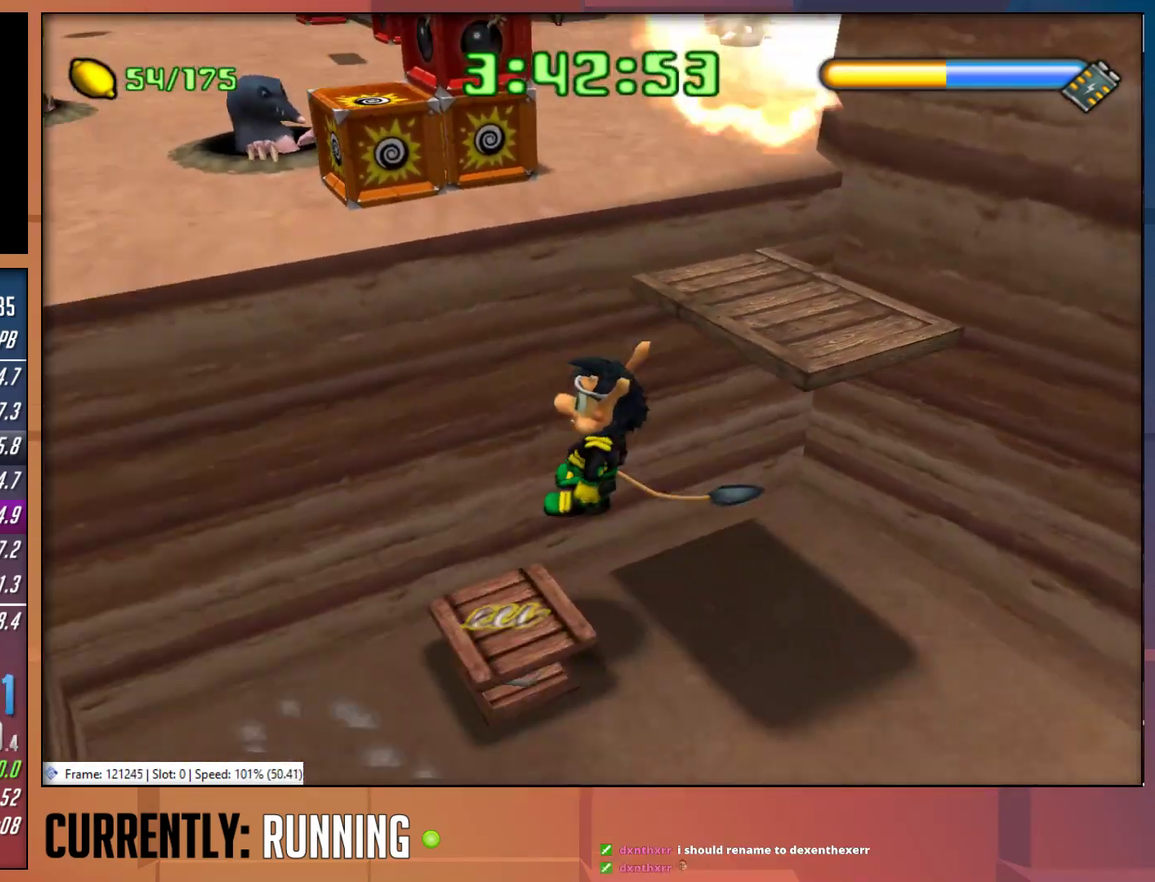
{"buttons": ["CROSS"], "left_stick": "left", "right_stick": "center", "events": [[150, "left_stick", "down-left"], [317, "left_stick", "center"], [400, "CROSS", "down"], [500, "left_stick", "left"]]}
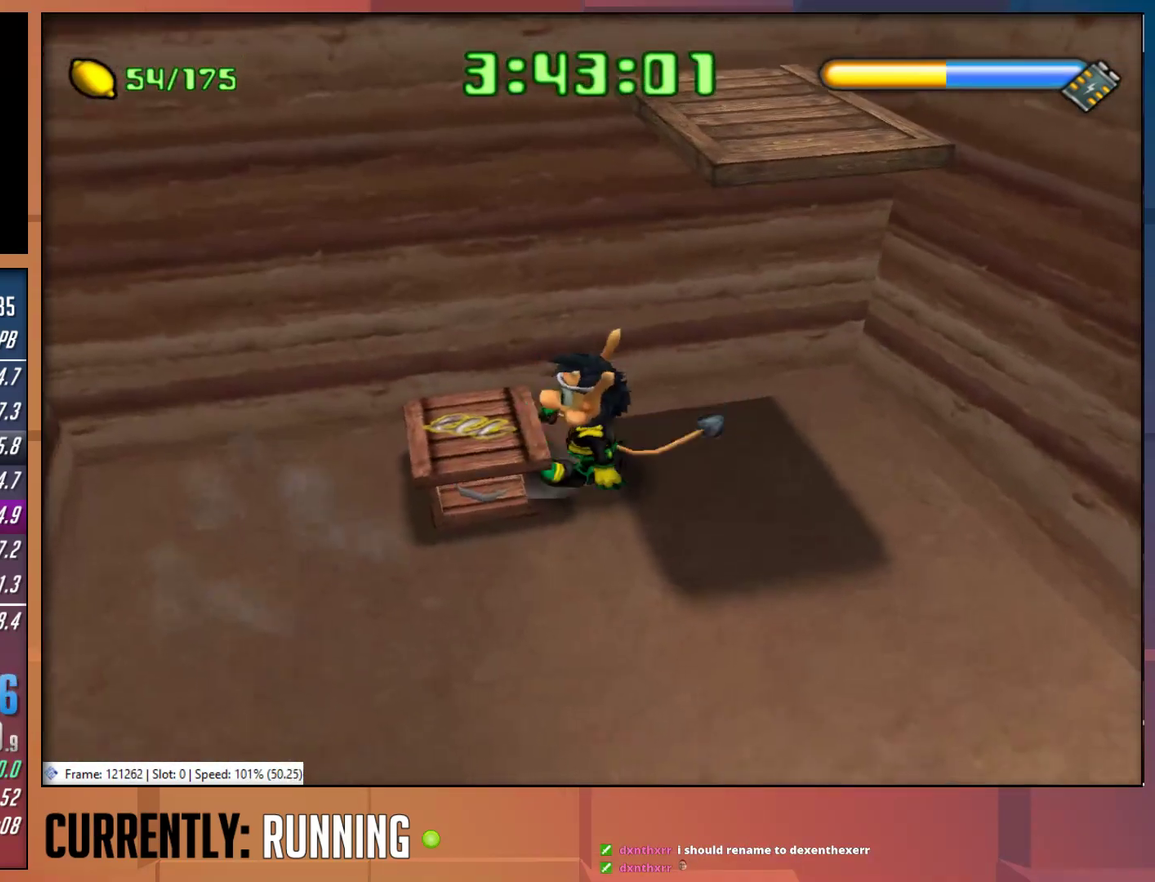
{"buttons": [], "left_stick": "center", "right_stick": "center", "events": [[33, "CROSS", "up"], [267, "left_stick", "center"]]}
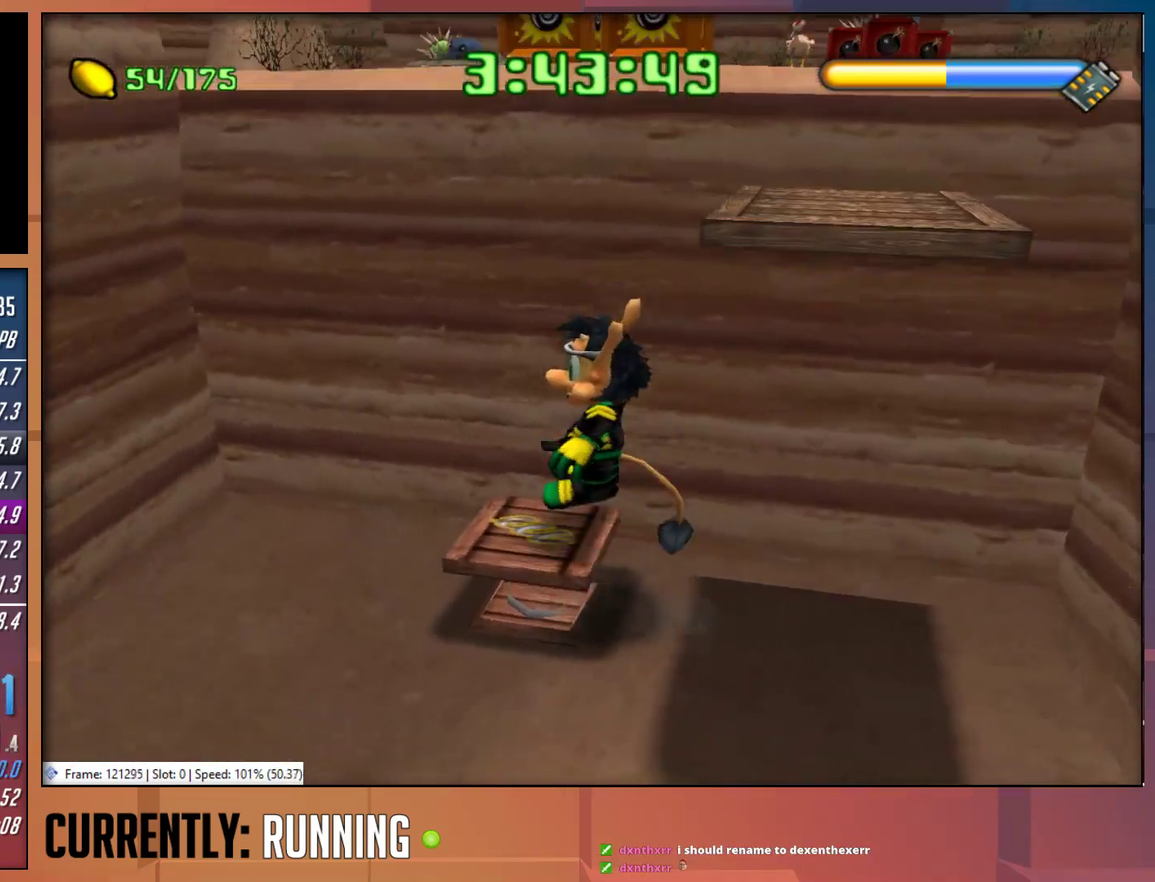
{"buttons": ["CROSS"], "left_stick": "center", "right_stick": "center", "events": [[100, "CROSS", "down"]]}
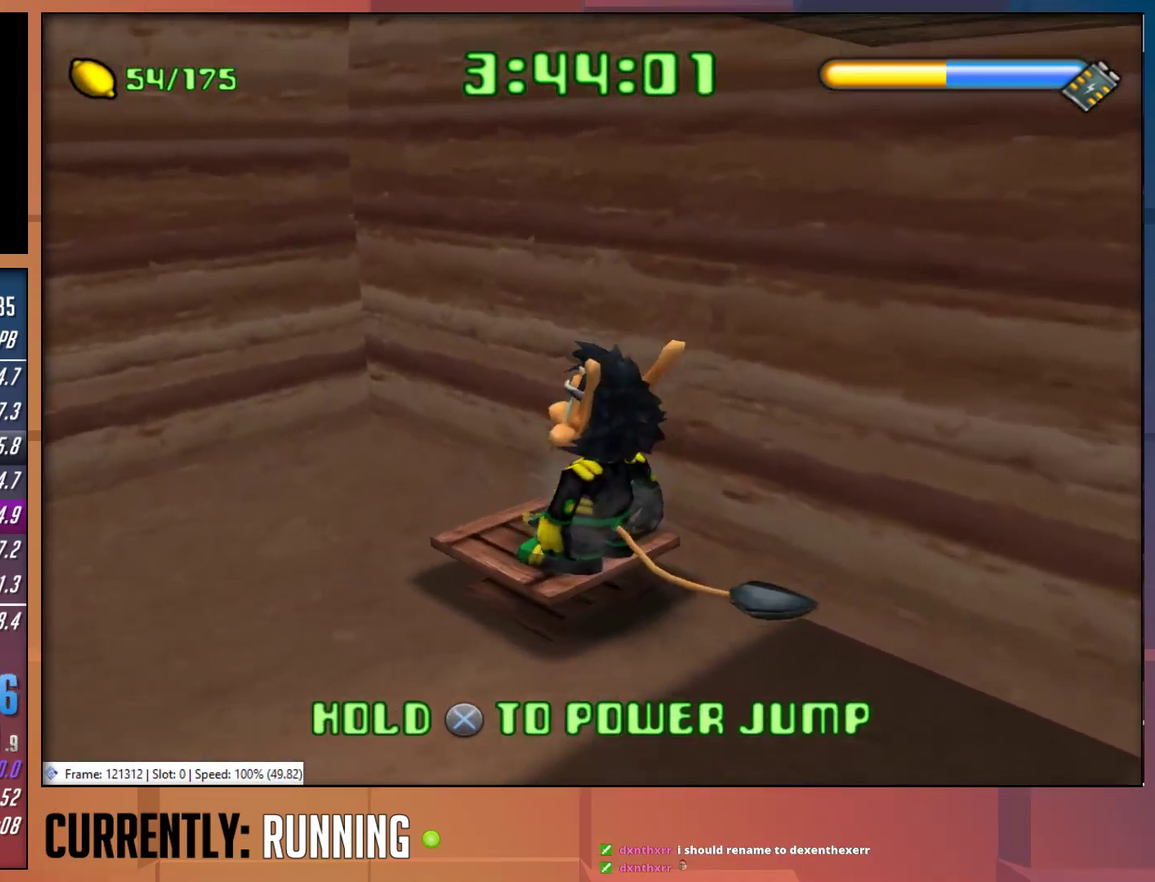
{"buttons": [], "left_stick": "down-right", "right_stick": "center", "events": [[100, "CROSS", "up"], [133, "left_stick", "down-right"]]}
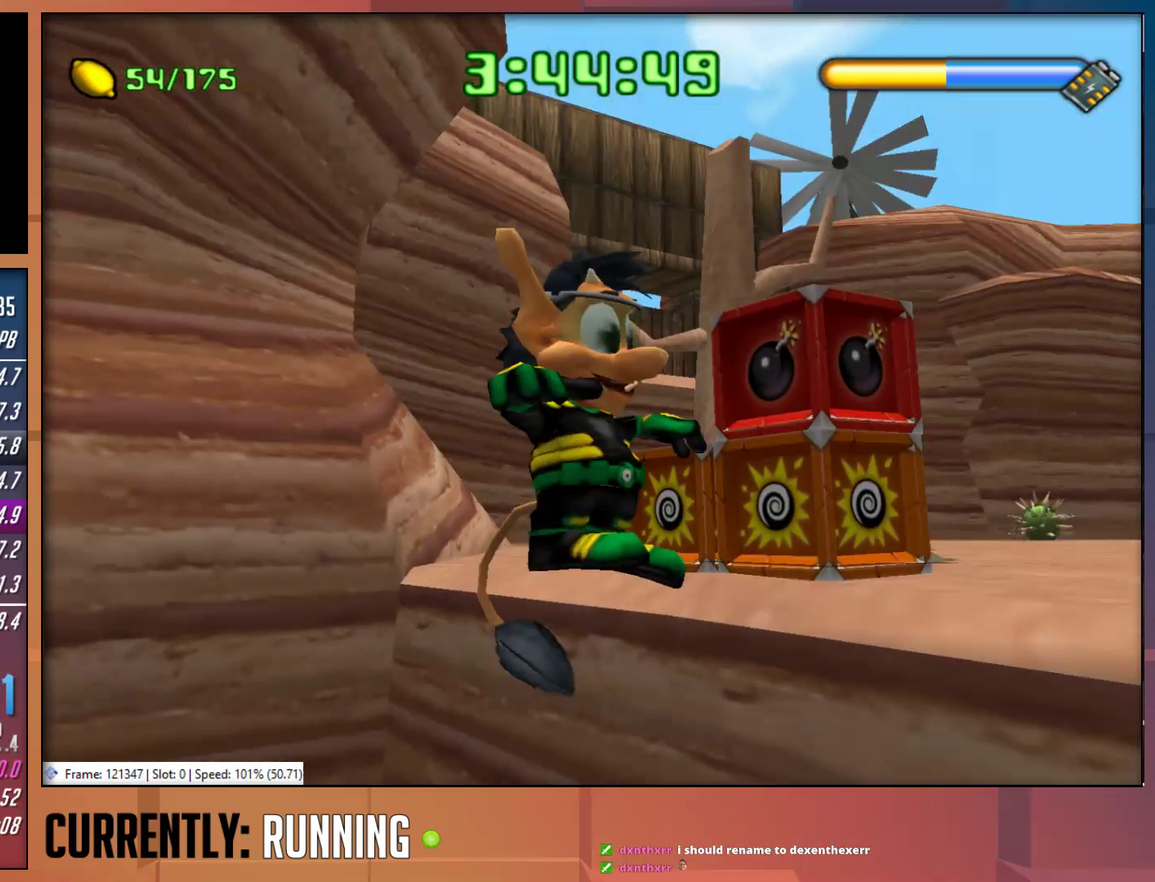
{"buttons": [], "left_stick": "center", "right_stick": "center", "events": [[417, "left_stick", "center"]]}
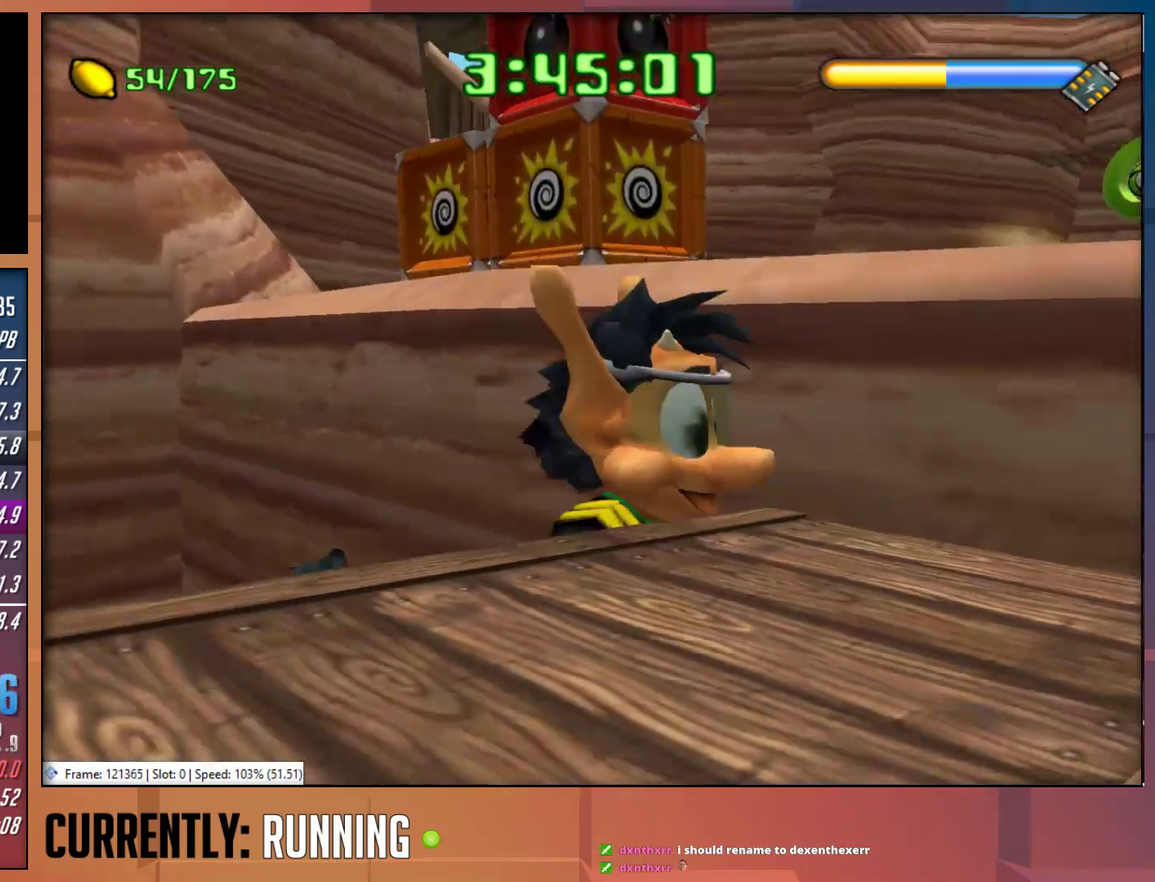
{"buttons": [], "left_stick": "center", "right_stick": "center", "events": [[50, "left_stick", "up-right"], [150, "CROSS", "down"], [150, "left_stick", "down-right"], [283, "left_stick", "center"], [350, "CROSS", "up"]]}
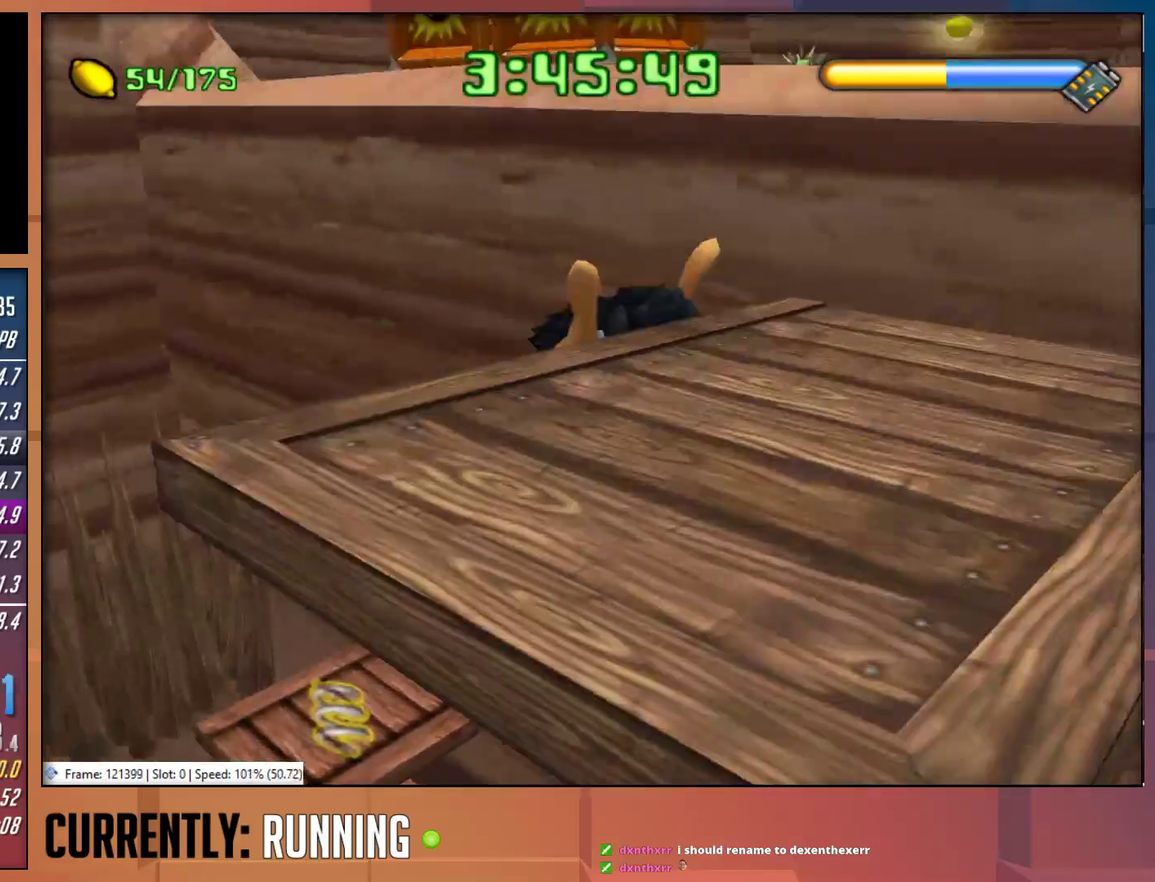
{"buttons": [], "left_stick": "up-left", "right_stick": "center", "events": [[50, "left_stick", "up-left"]]}
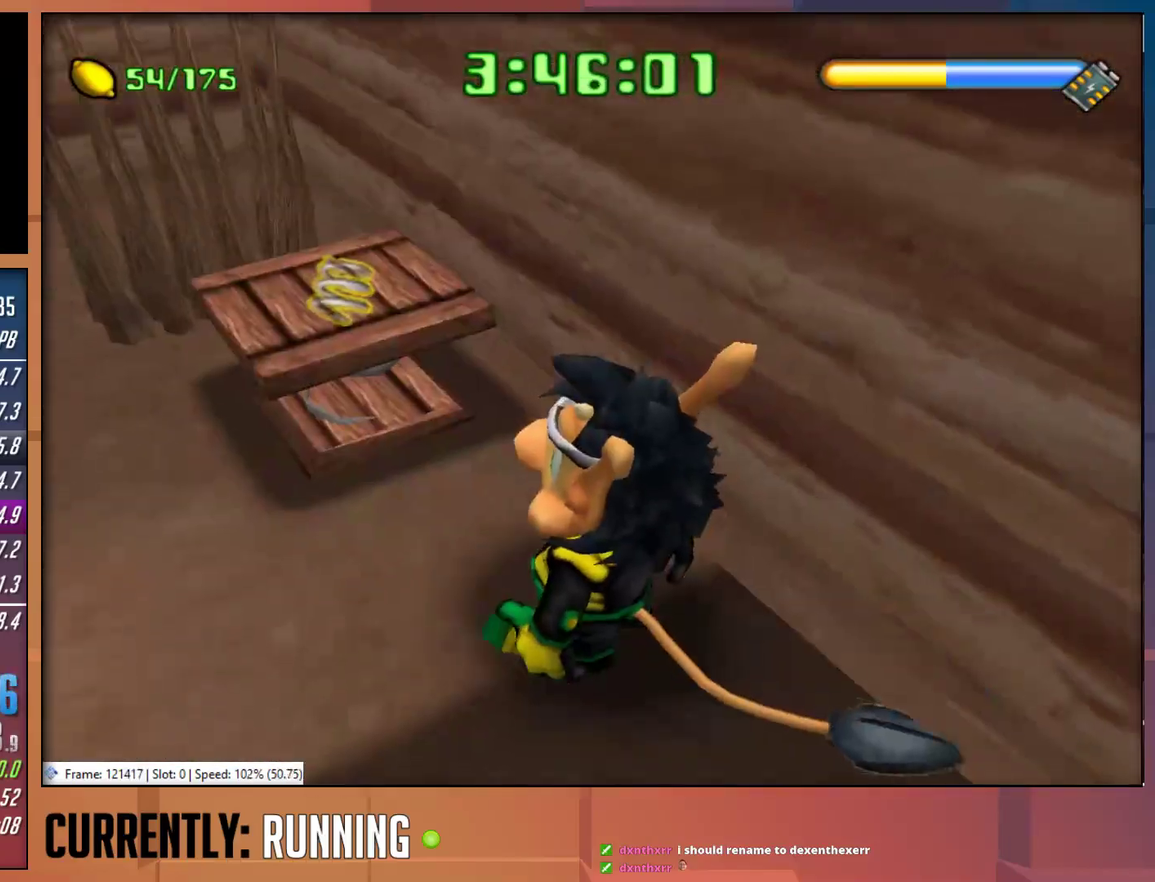
{"buttons": [], "left_stick": "right", "right_stick": "center", "events": [[50, "left_stick", "center"], [150, "CROSS", "down"], [150, "left_stick", "up-left"], [250, "CROSS", "up"], [333, "left_stick", "up"], [500, "left_stick", "right"]]}
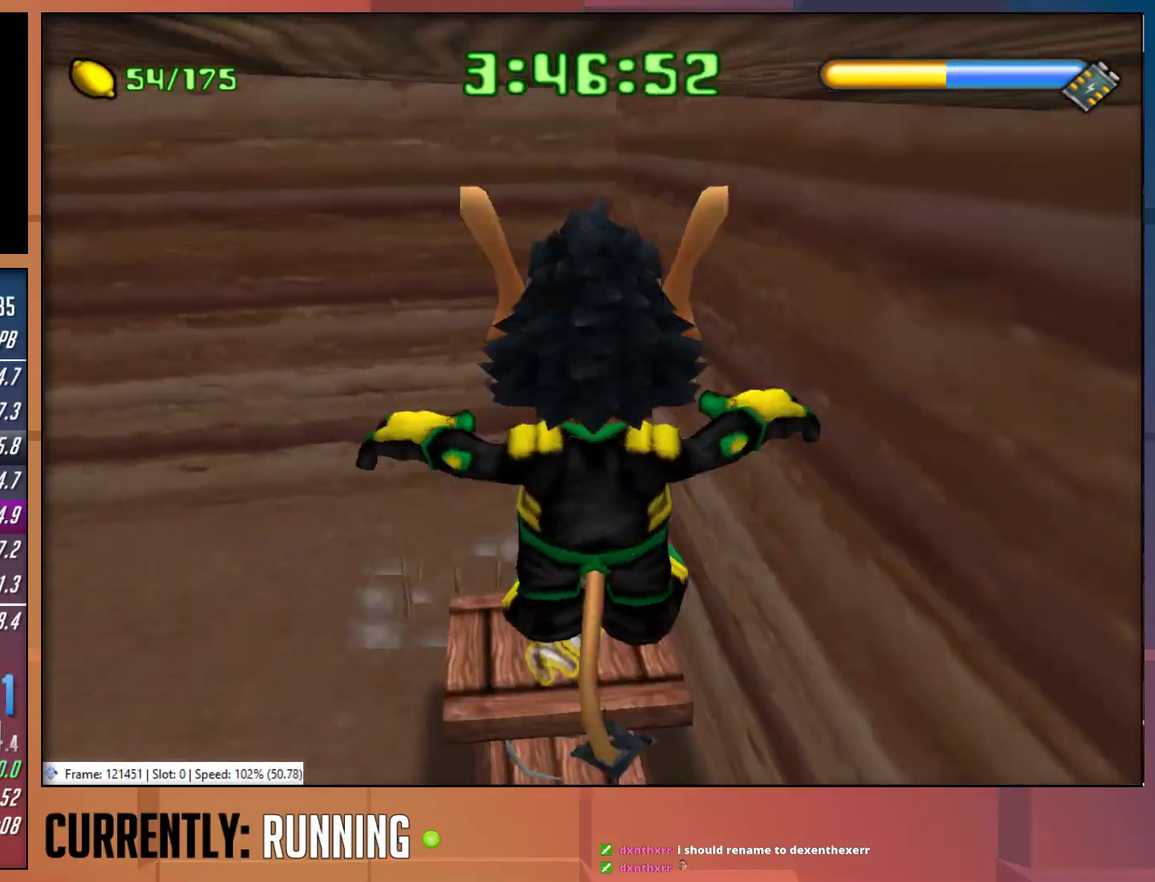
{"buttons": ["R1"], "left_stick": "center", "right_stick": "center", "events": [[67, "left_stick", "center"], [233, "R1", "down"]]}
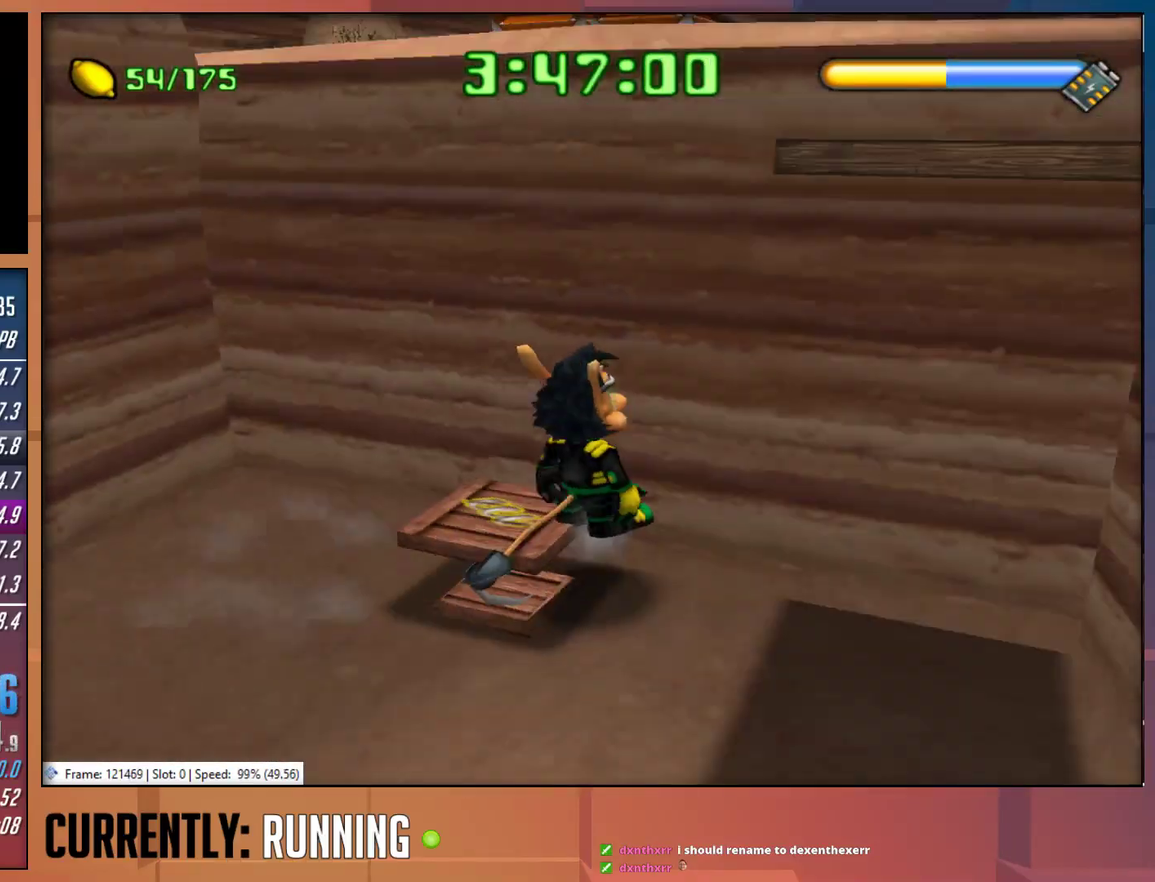
{"buttons": ["CROSS"], "left_stick": "center", "right_stick": "center", "events": [[300, "R1", "up"], [400, "CROSS", "down"]]}
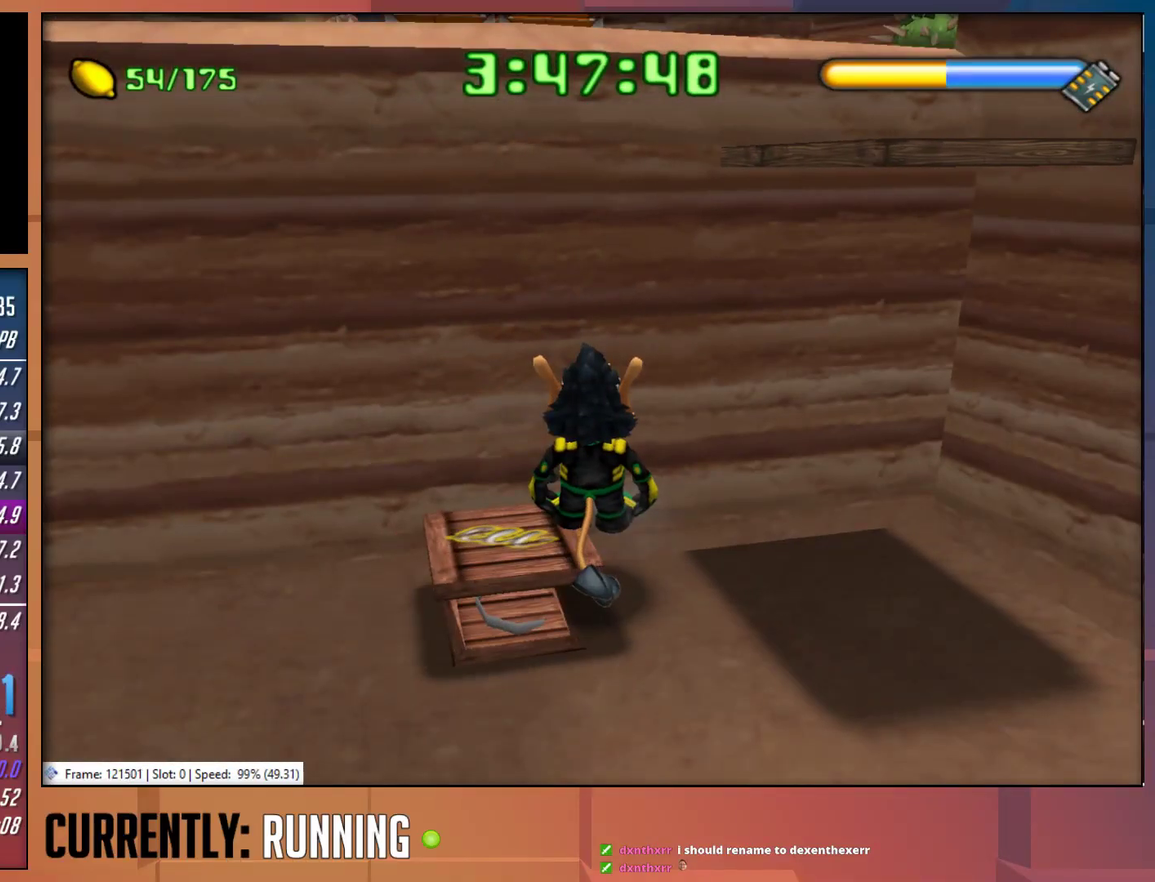
{"buttons": [], "left_stick": "up-left", "right_stick": "center", "events": [[167, "CROSS", "up"], [167, "left_stick", "left"], [417, "left_stick", "up-left"]]}
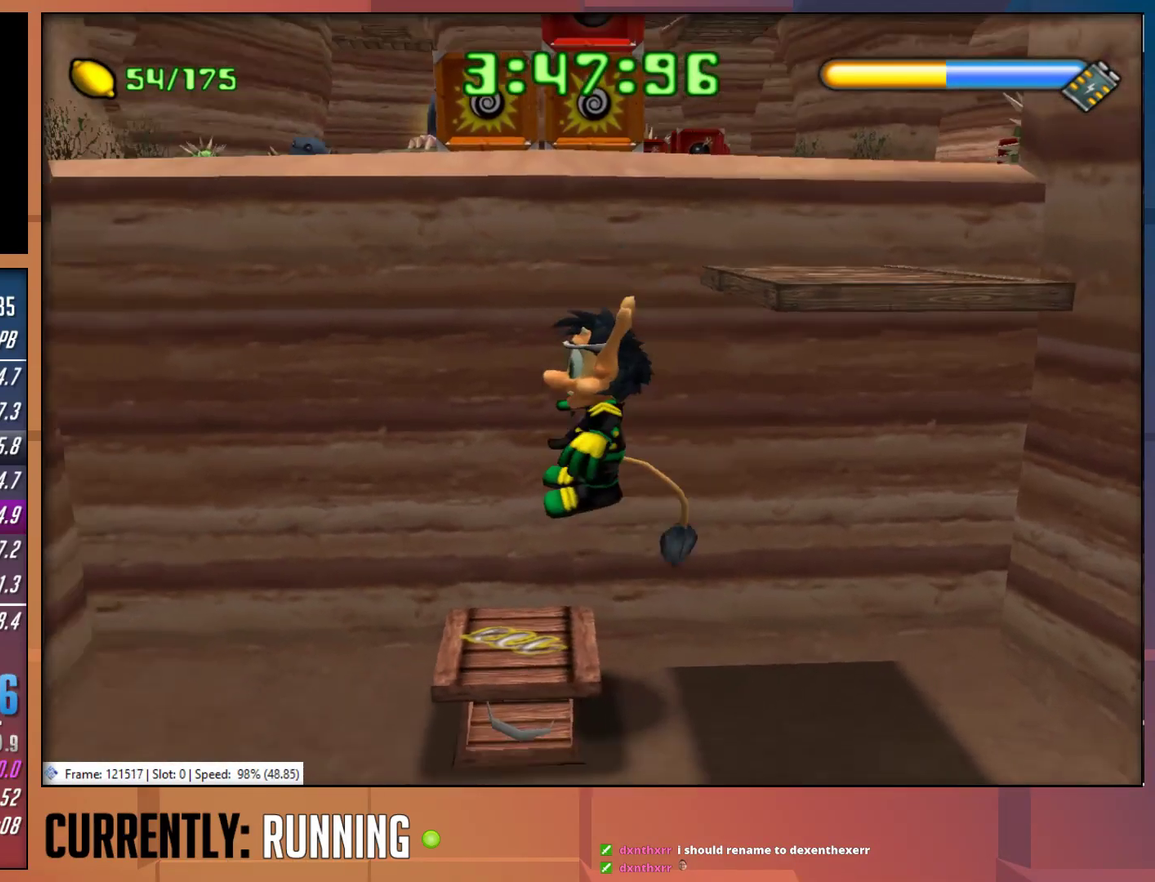
{"buttons": ["CROSS"], "left_stick": "center", "right_stick": "center", "events": [[50, "left_stick", "center"], [150, "CROSS", "down"]]}
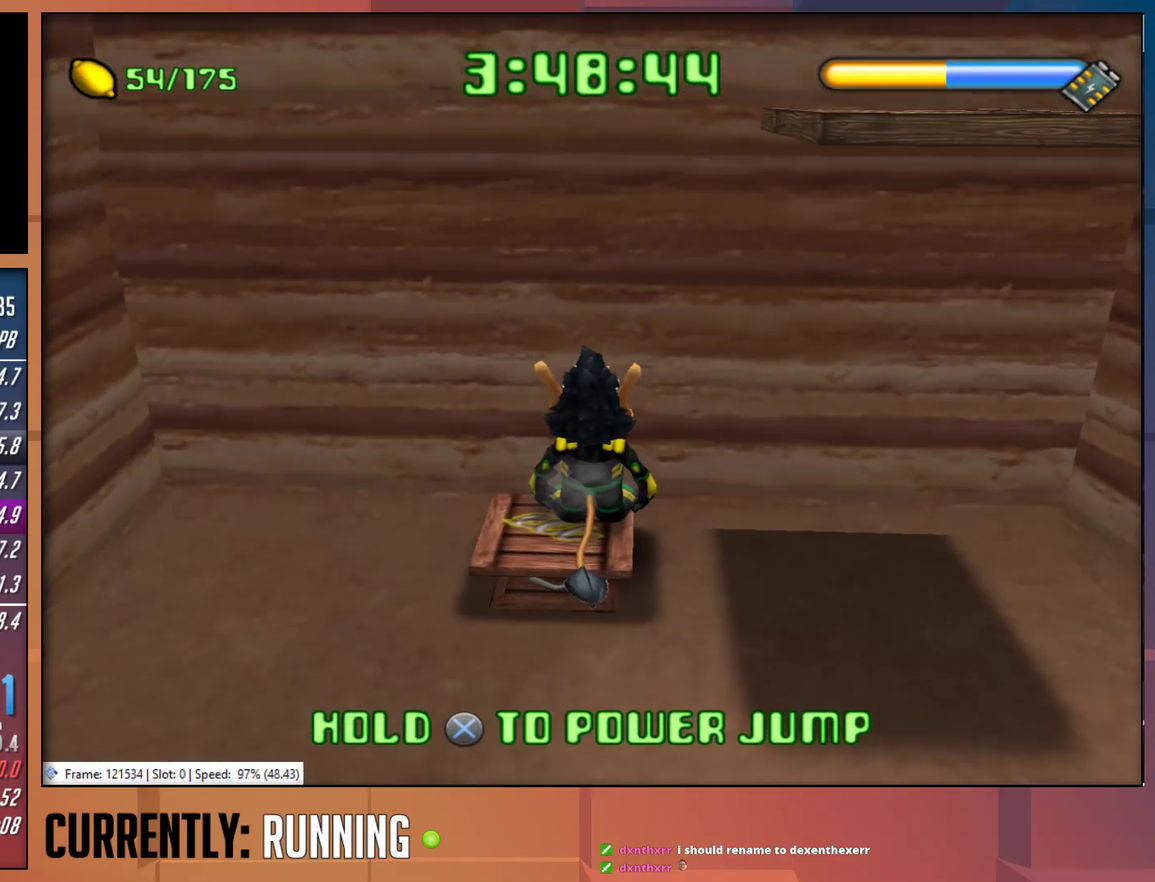
{"buttons": [], "left_stick": "up-right", "right_stick": "center", "events": [[117, "left_stick", "right"], [150, "CROSS", "up"], [483, "left_stick", "up-right"]]}